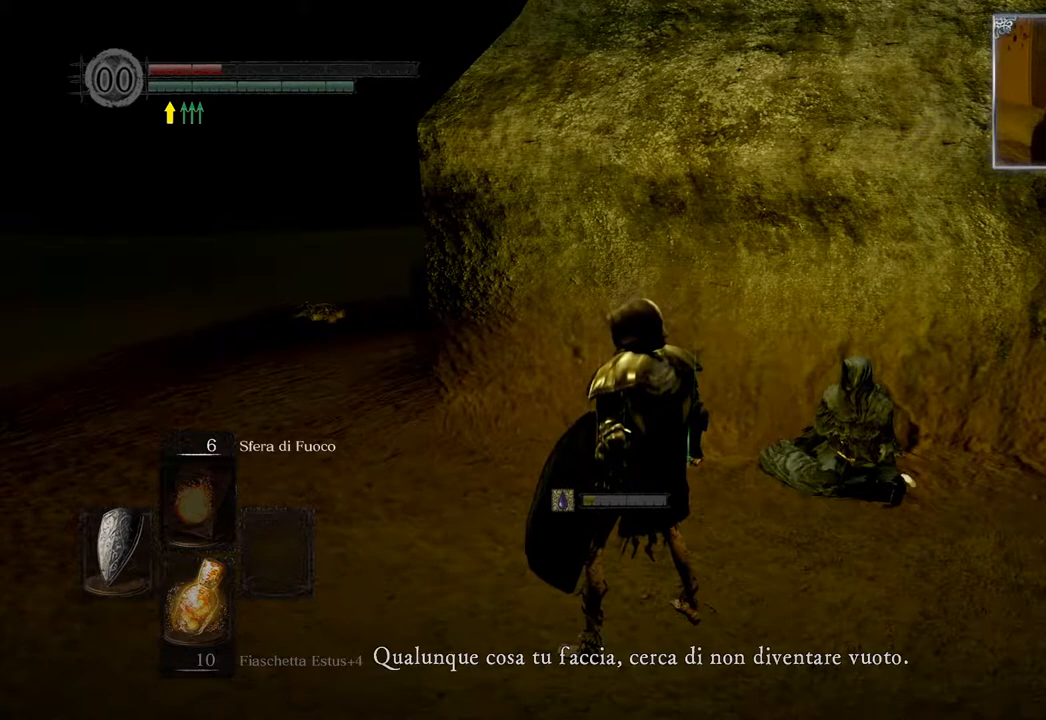
Gameplay with a controller (PlayStation layout); each line is a JSON object with the inputs held at the frame after it. "events" lists button and stick changes between this image and that frame as [ms after this image, input, new state], when the widget could be followed in between.
{"buttons": [], "left_stick": "center", "right_stick": "center", "events": [[167, "CROSS", "down"], [300, "CROSS", "up"]]}
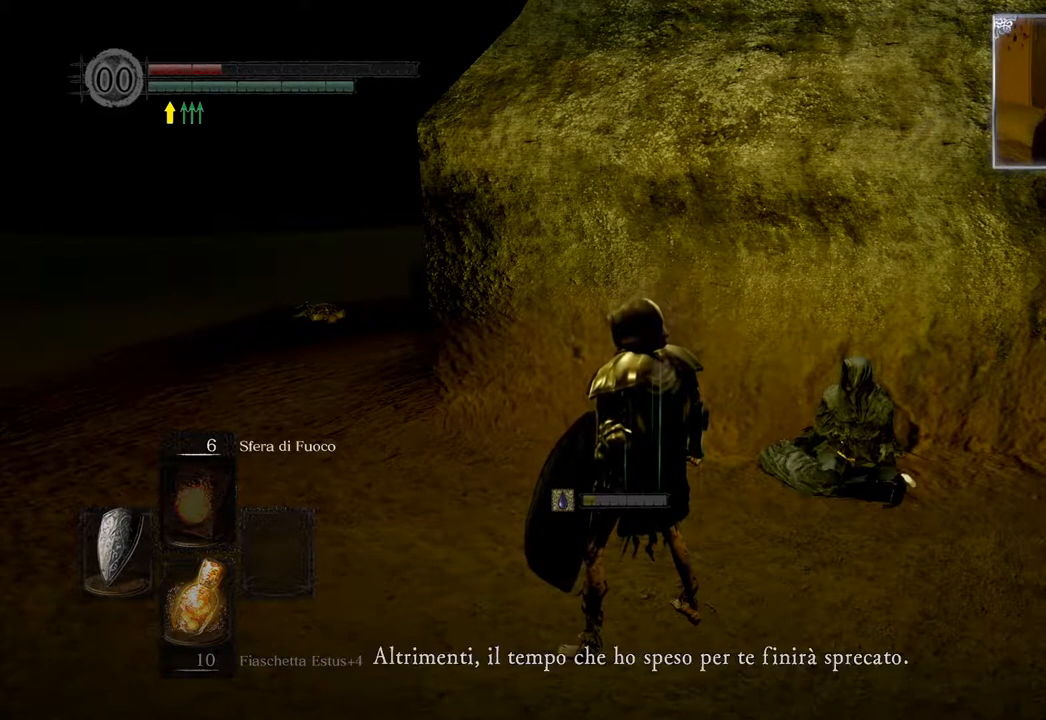
{"buttons": [], "left_stick": "center", "right_stick": "center", "events": []}
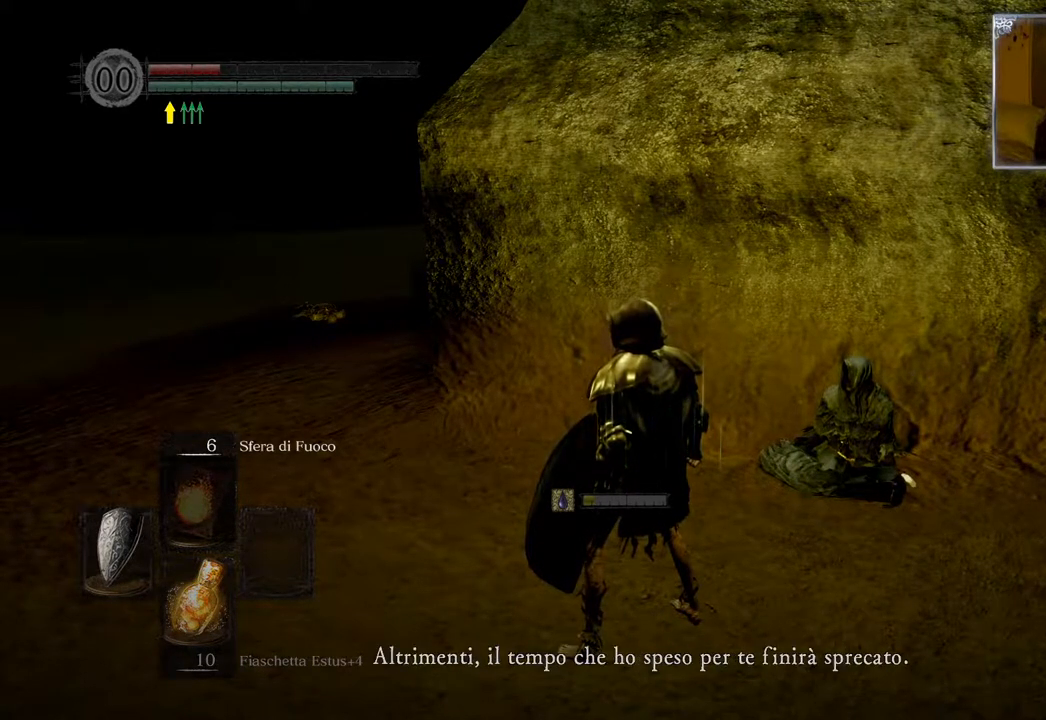
{"buttons": [], "left_stick": "center", "right_stick": "center", "events": []}
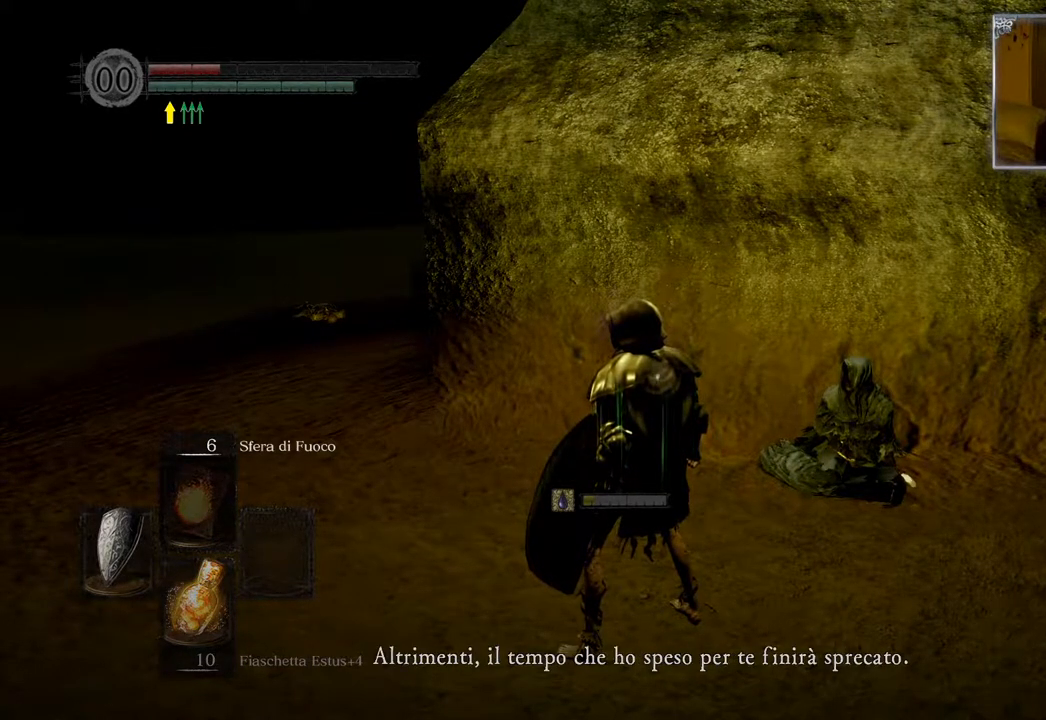
{"buttons": [], "left_stick": "center", "right_stick": "center", "events": []}
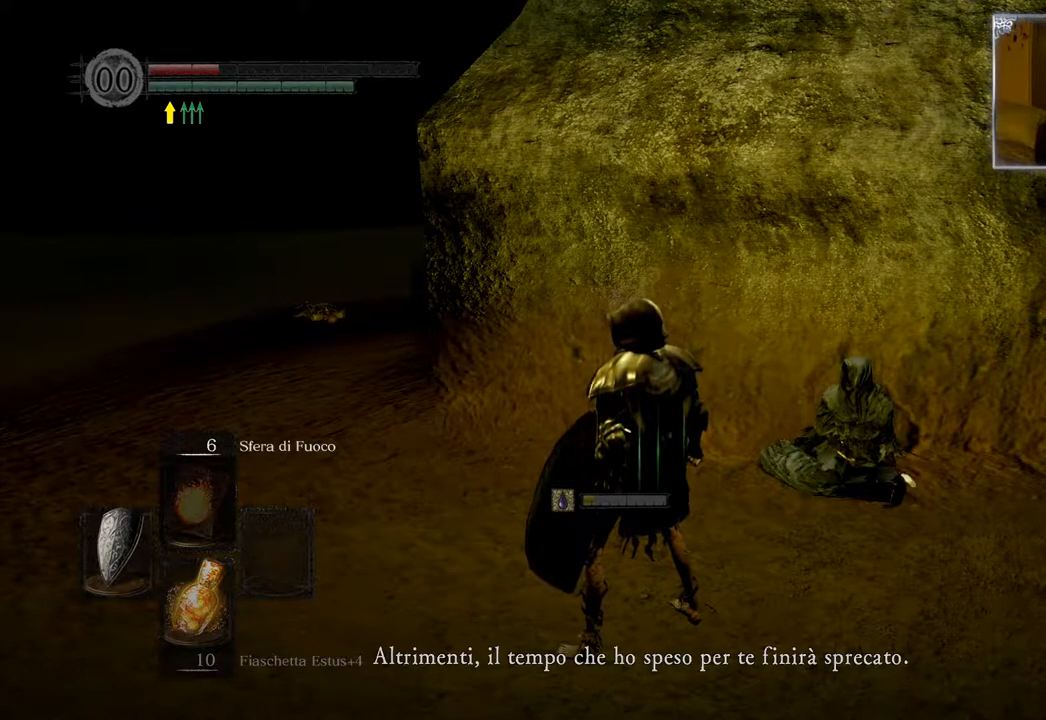
{"buttons": [], "left_stick": "center", "right_stick": "right", "events": [[417, "right_stick", "right"]]}
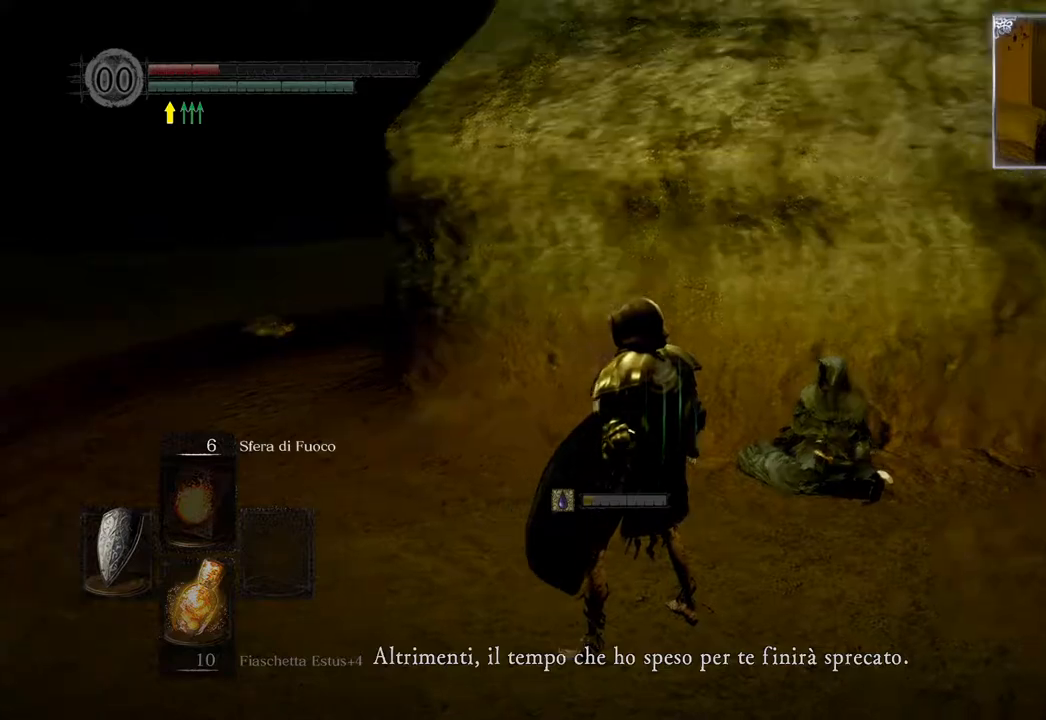
{"buttons": [], "left_stick": "center", "right_stick": "center", "events": [[317, "right_stick", "center"]]}
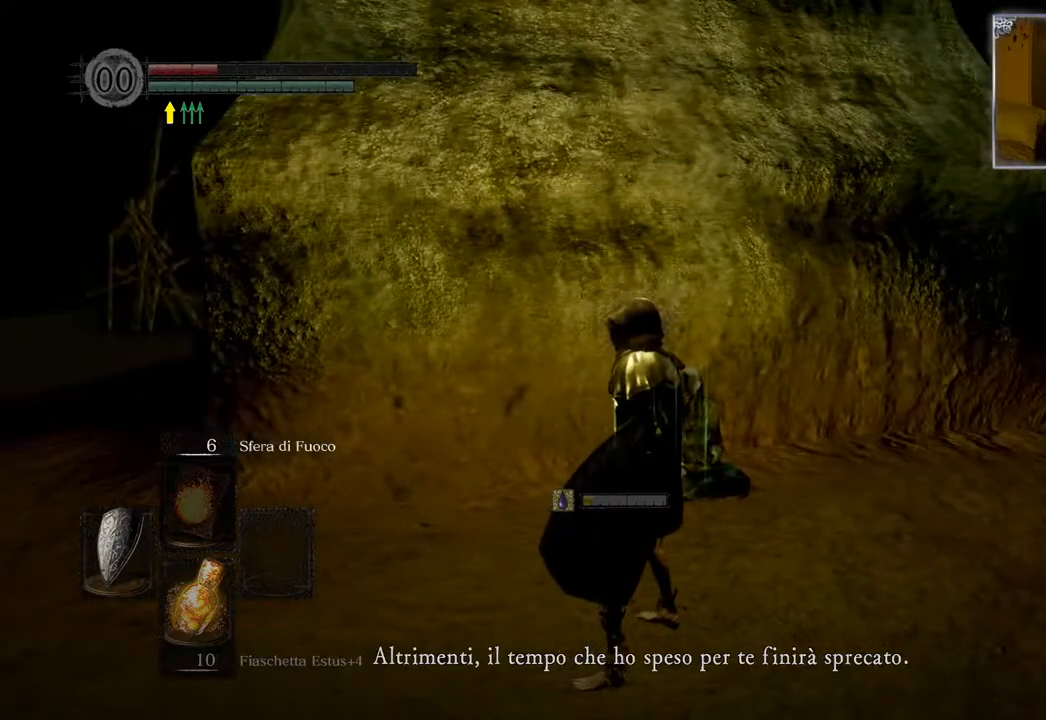
{"buttons": [], "left_stick": "center", "right_stick": "center", "events": [[83, "right_stick", "left"], [200, "left_stick", "up-right"], [267, "right_stick", "center"], [383, "left_stick", "center"]]}
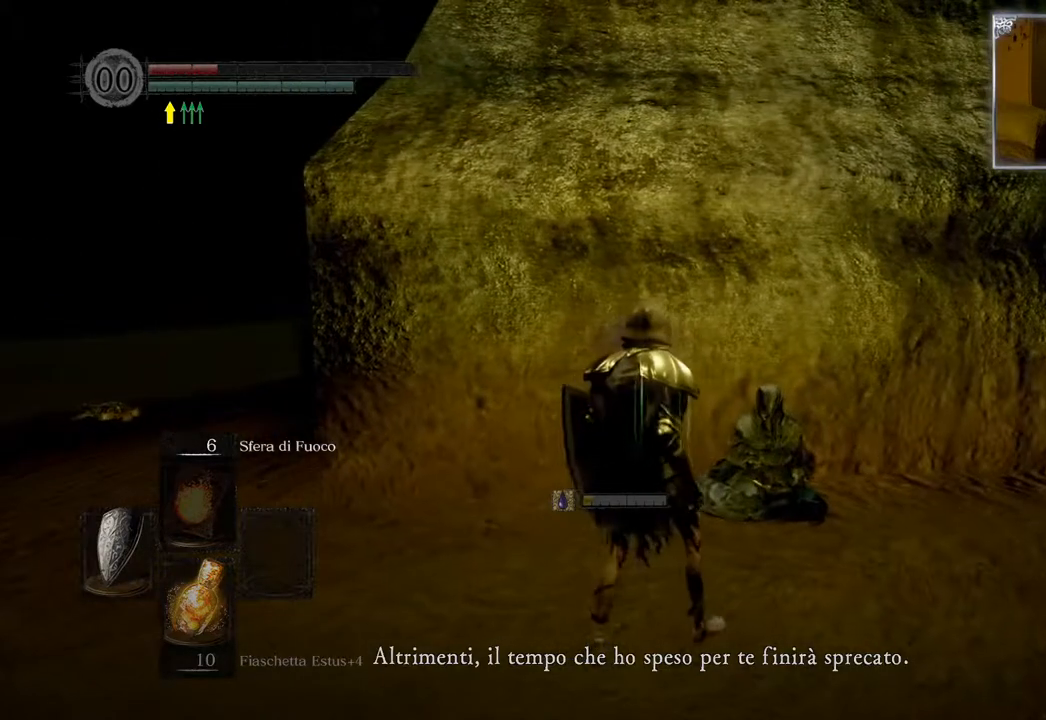
{"buttons": [], "left_stick": "center", "right_stick": "center", "events": [[100, "CROSS", "down"], [167, "CROSS", "up"]]}
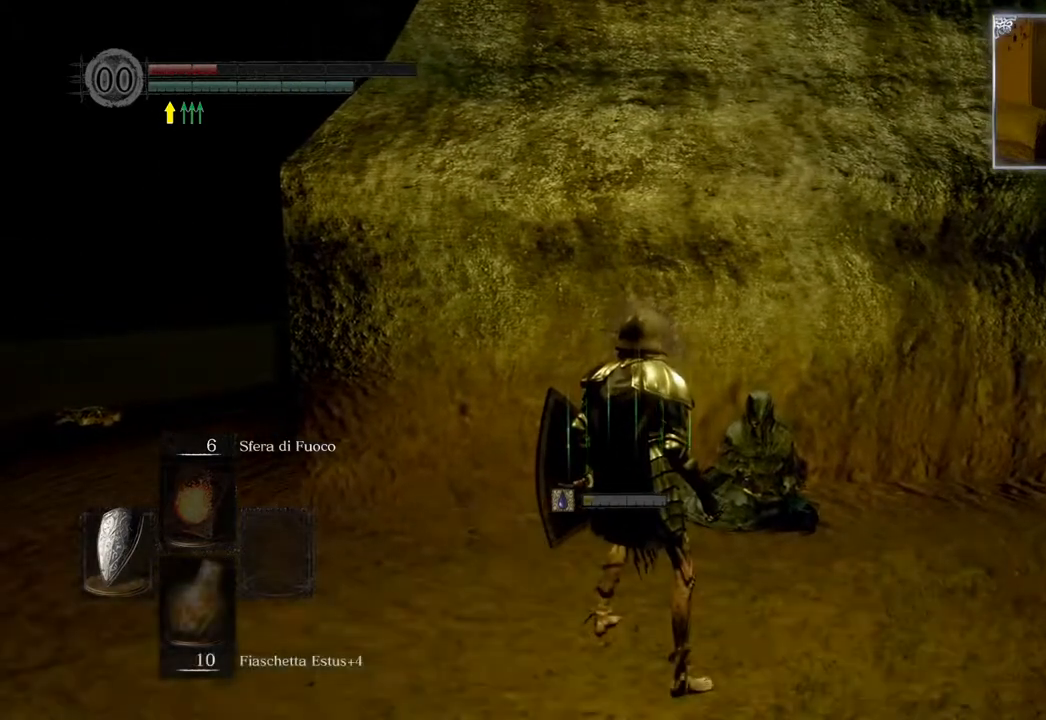
{"buttons": [], "left_stick": "down-left", "right_stick": "center", "events": [[100, "right_stick", "left"], [183, "left_stick", "down"], [267, "left_stick", "down-left"], [317, "right_stick", "center"]]}
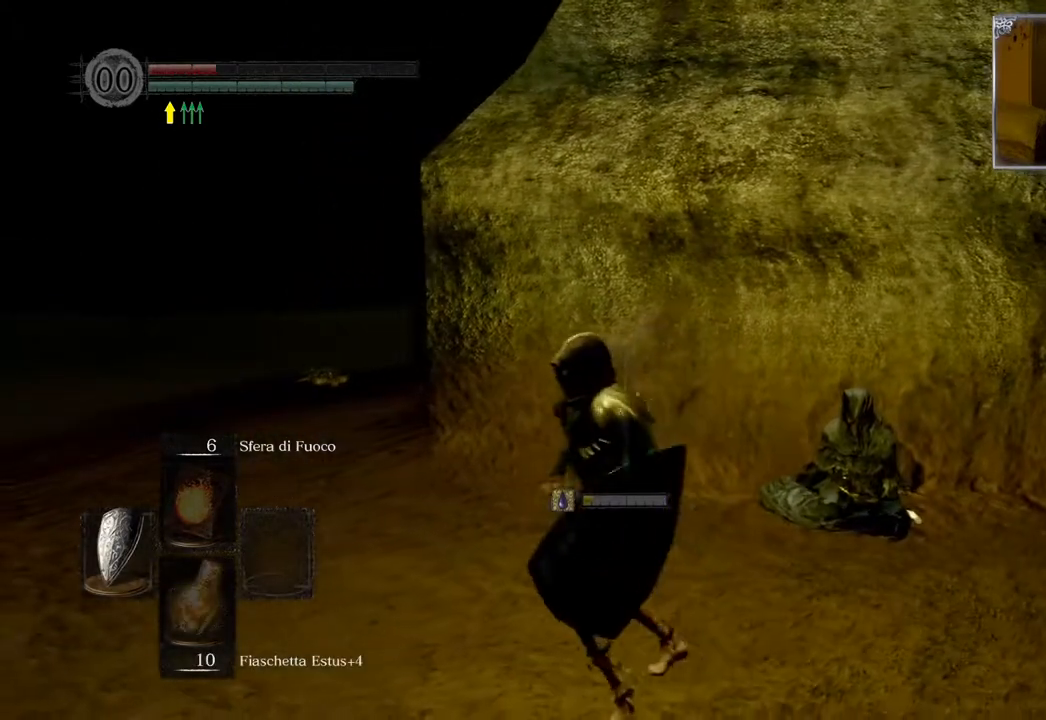
{"buttons": ["SQUARE"], "left_stick": "down-left", "right_stick": "center", "events": [[450, "SQUARE", "down"]]}
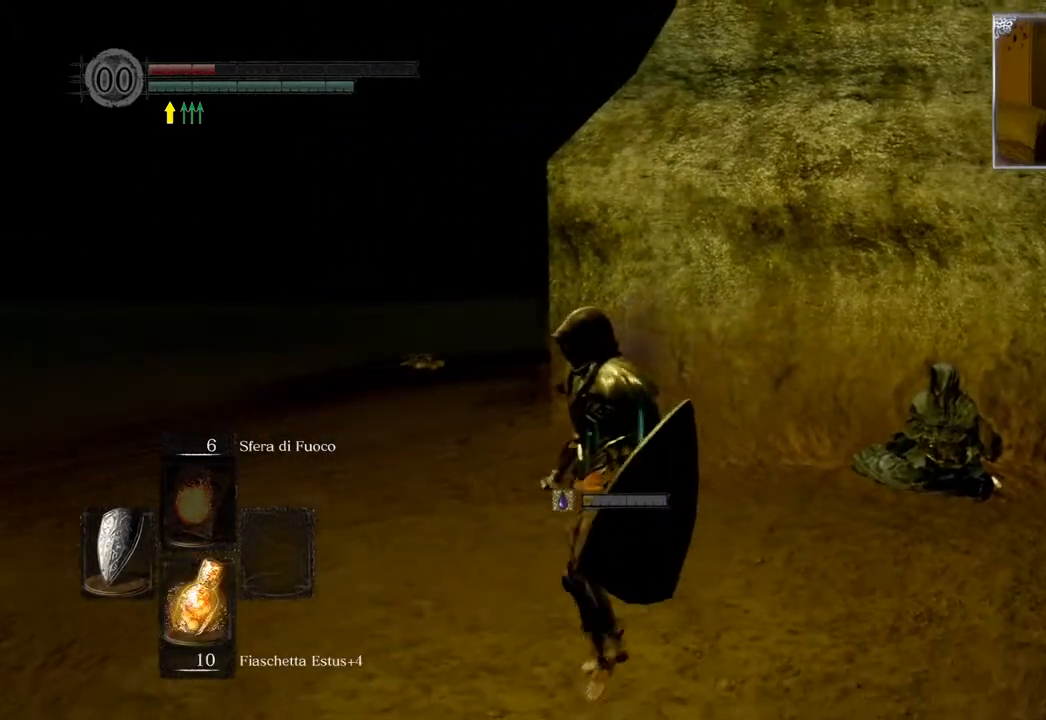
{"buttons": [], "left_stick": "center", "right_stick": "center", "events": [[17, "left_stick", "center"], [33, "SQUARE", "up"]]}
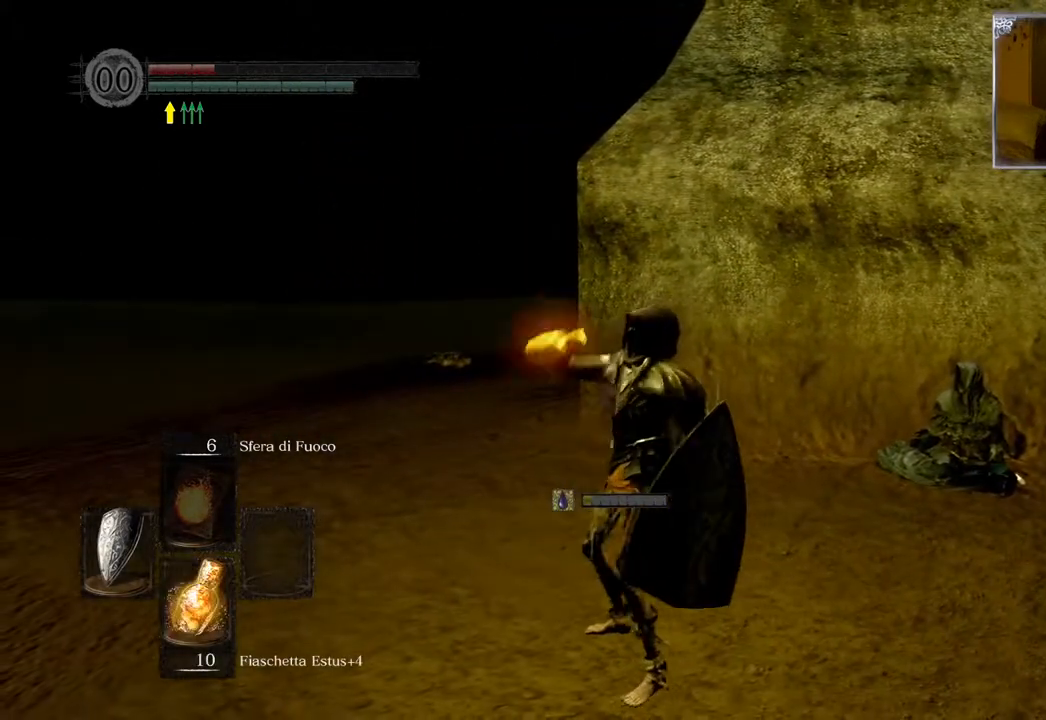
{"buttons": [], "left_stick": "center", "right_stick": "center", "events": []}
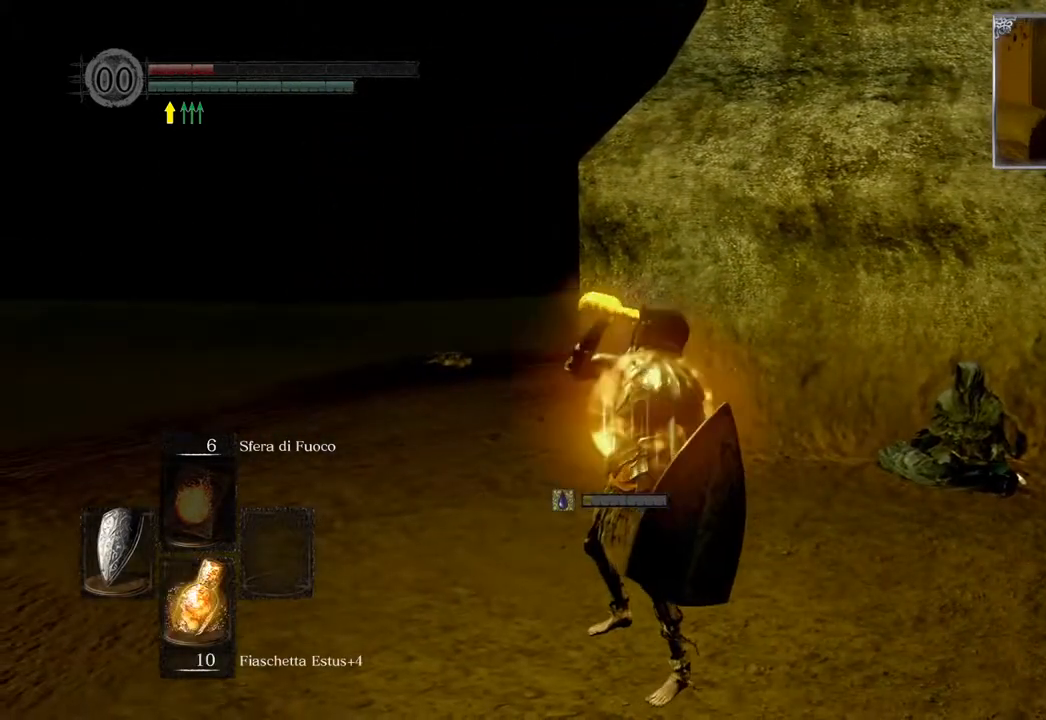
{"buttons": [], "left_stick": "center", "right_stick": "center", "events": []}
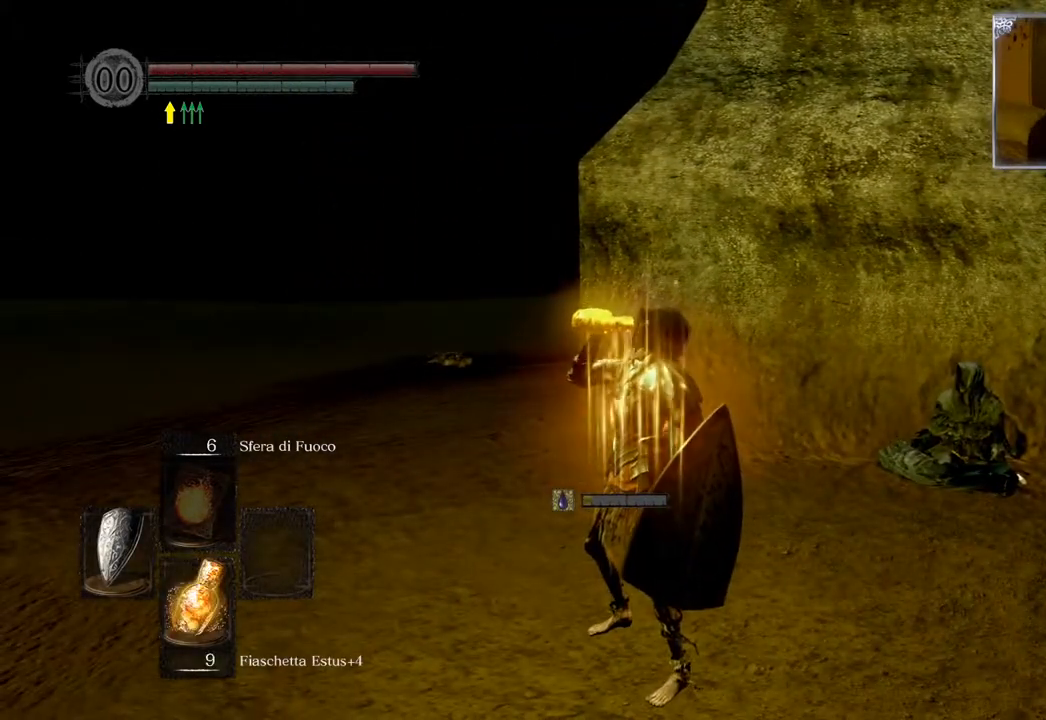
{"buttons": [], "left_stick": "center", "right_stick": "right", "events": [[183, "right_stick", "right"]]}
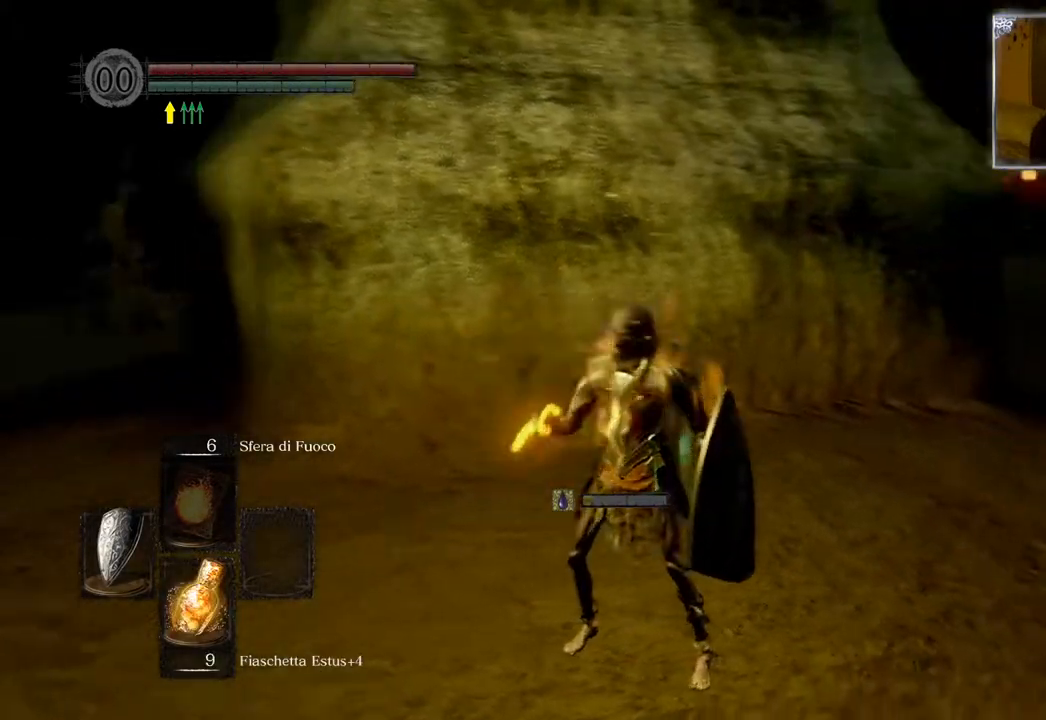
{"buttons": [], "left_stick": "up", "right_stick": "center", "events": [[233, "right_stick", "center"], [450, "left_stick", "up"]]}
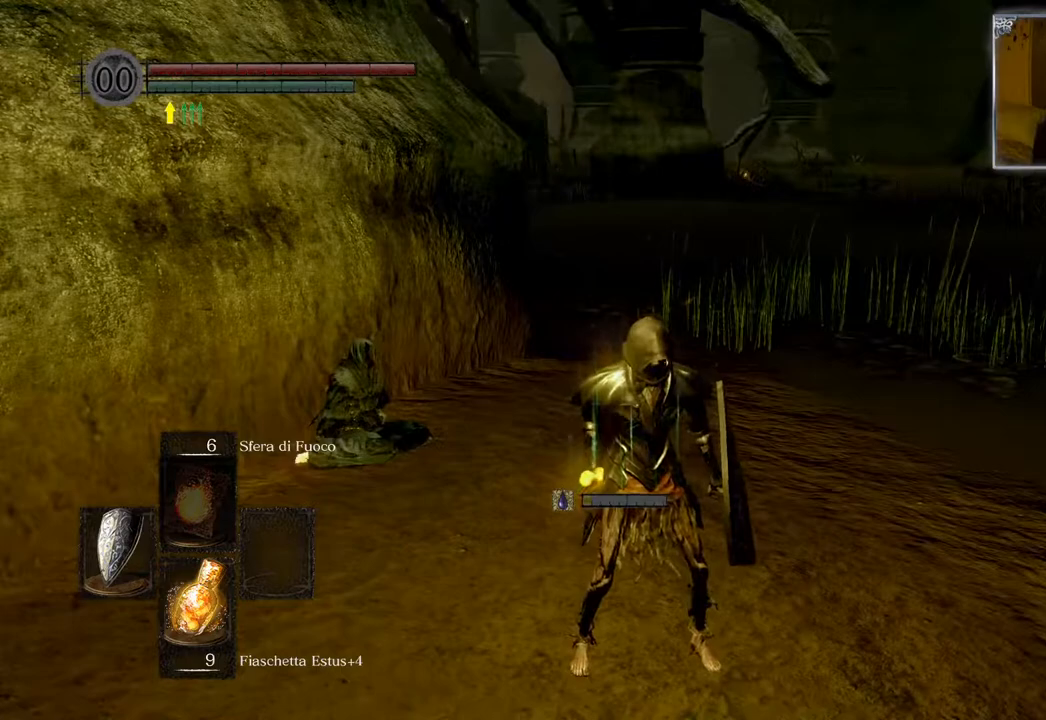
{"buttons": ["CIRCLE"], "left_stick": "up", "right_stick": "center", "events": [[117, "CIRCLE", "down"]]}
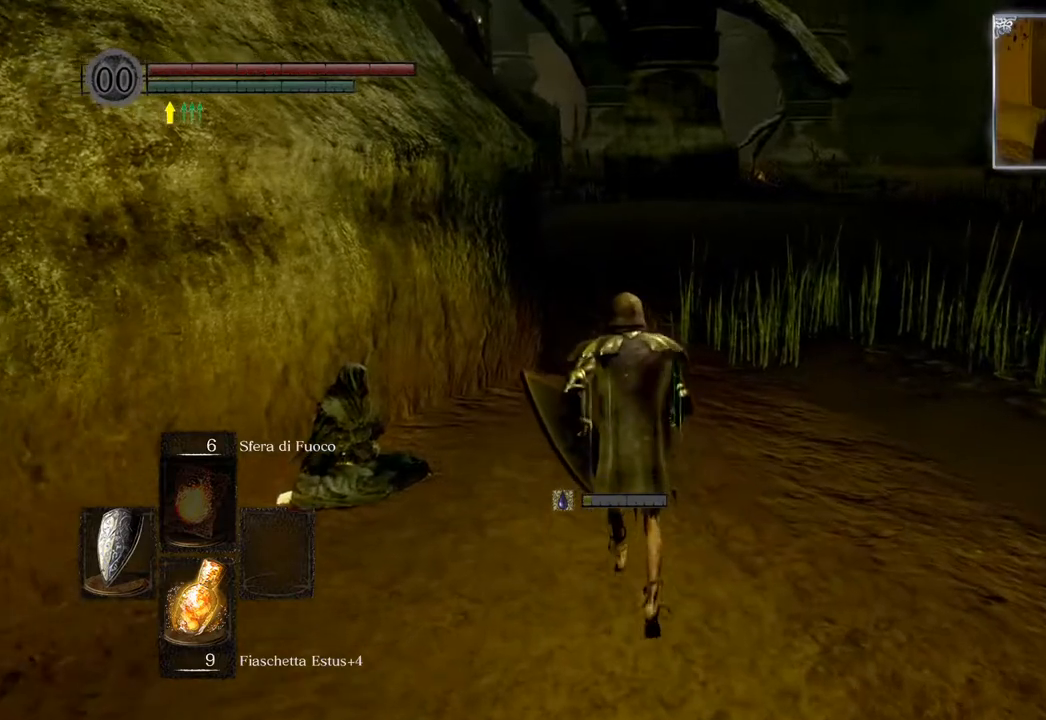
{"buttons": ["CIRCLE"], "left_stick": "up", "right_stick": "center", "events": []}
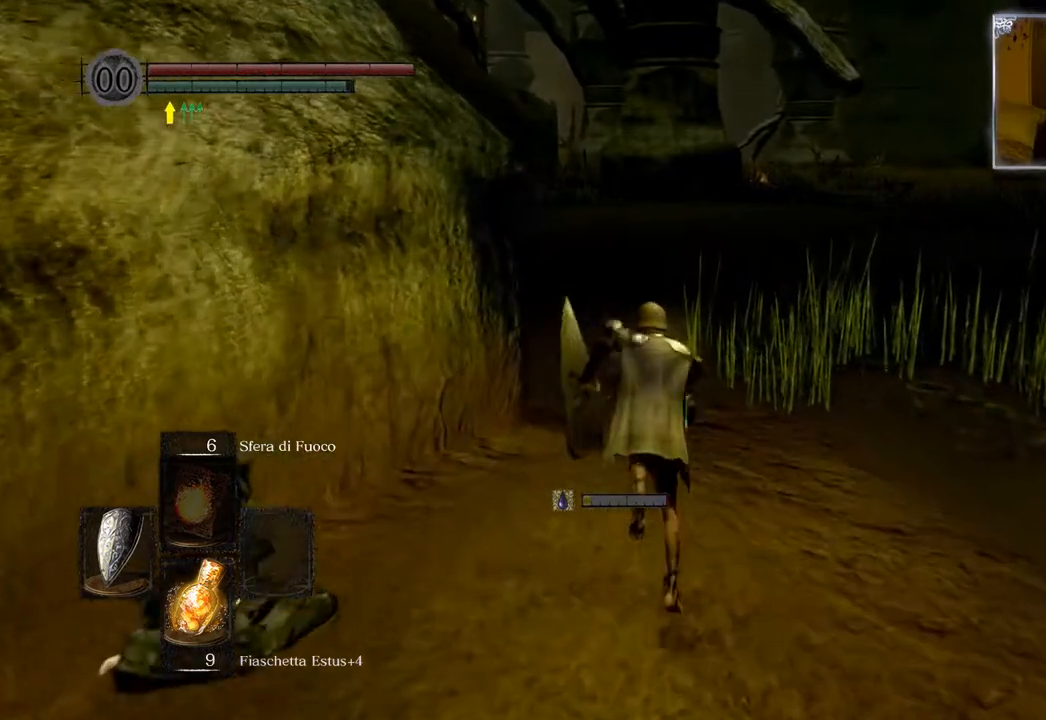
{"buttons": ["CIRCLE"], "left_stick": "up", "right_stick": "center", "events": []}
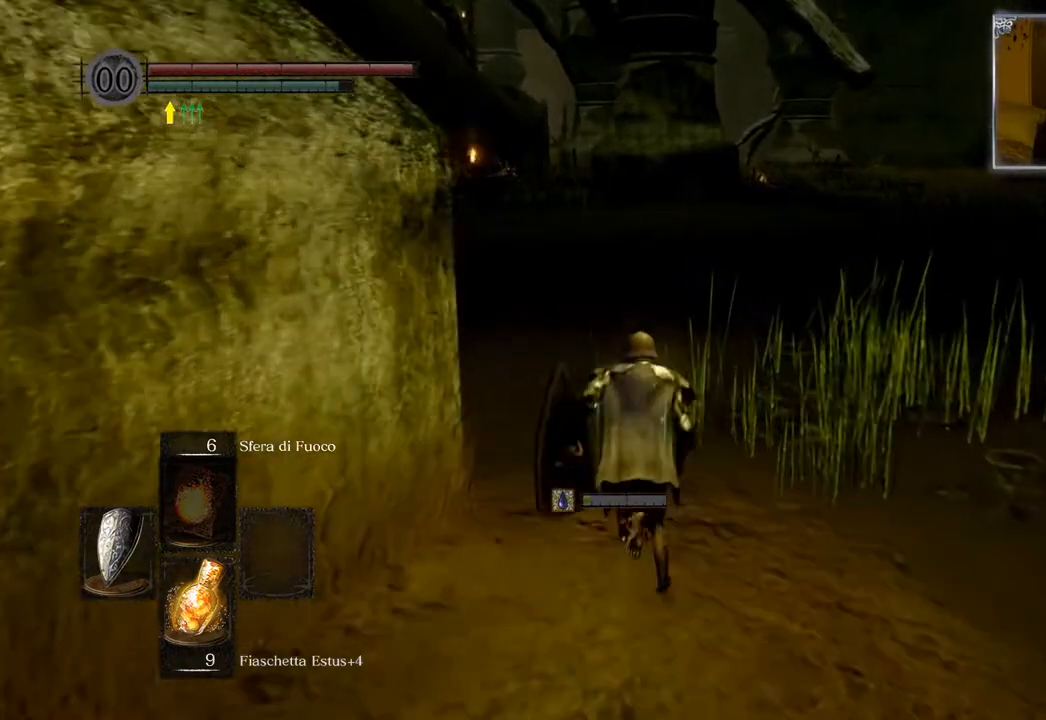
{"buttons": ["CIRCLE"], "left_stick": "up", "right_stick": "center", "events": []}
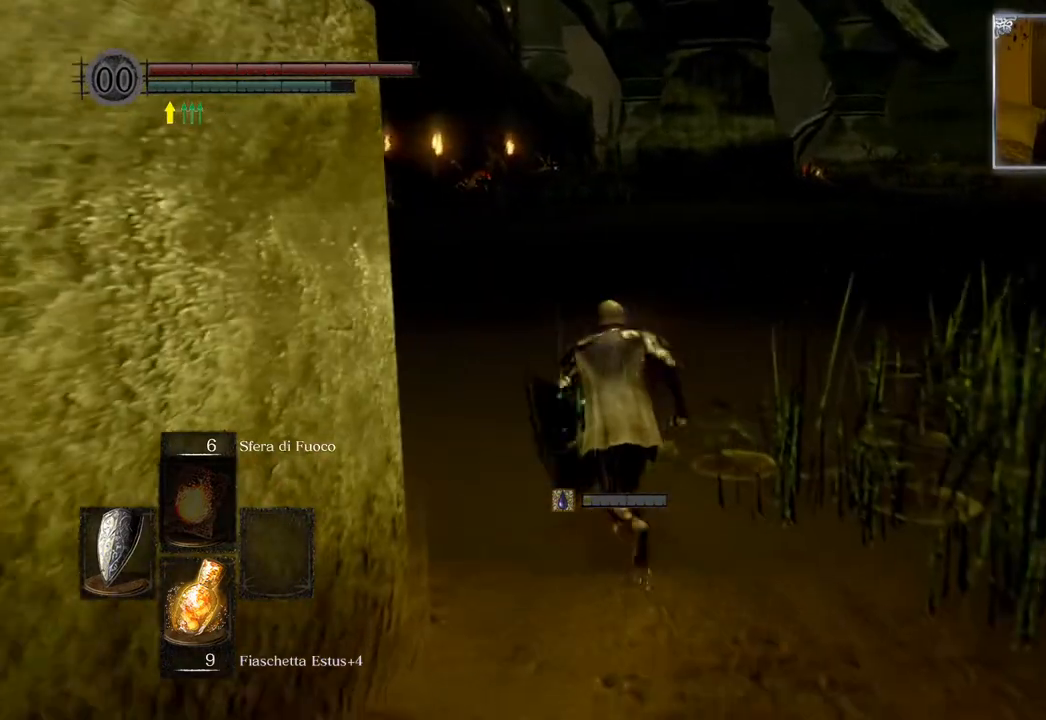
{"buttons": ["CIRCLE"], "left_stick": "up", "right_stick": "center", "events": []}
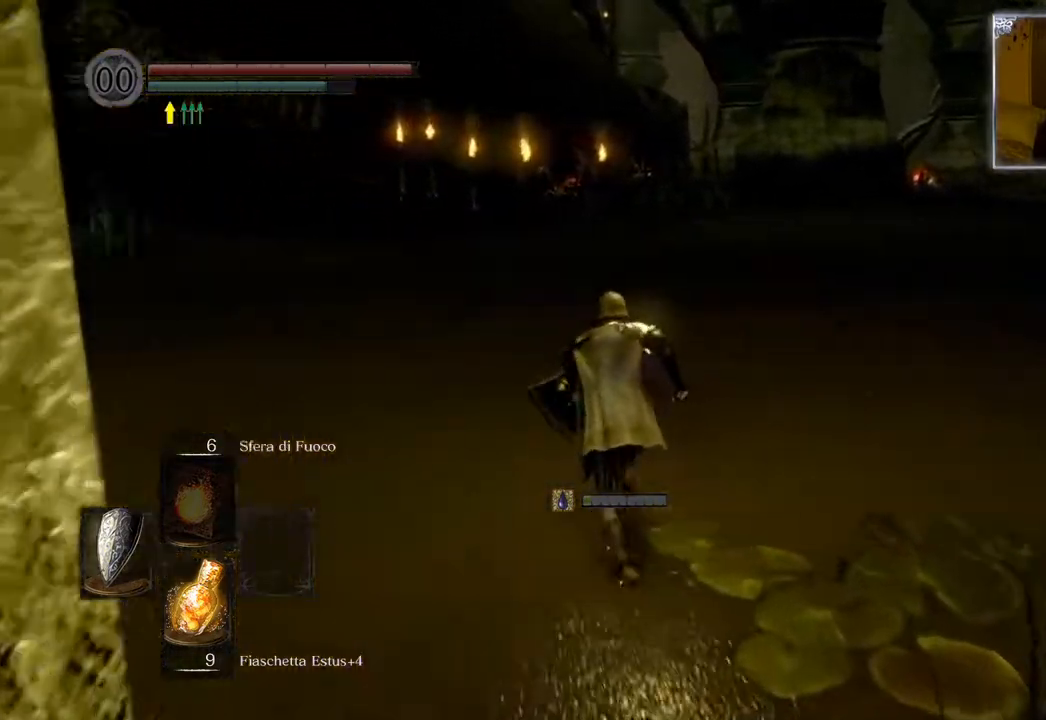
{"buttons": ["CIRCLE"], "left_stick": "up", "right_stick": "center", "events": []}
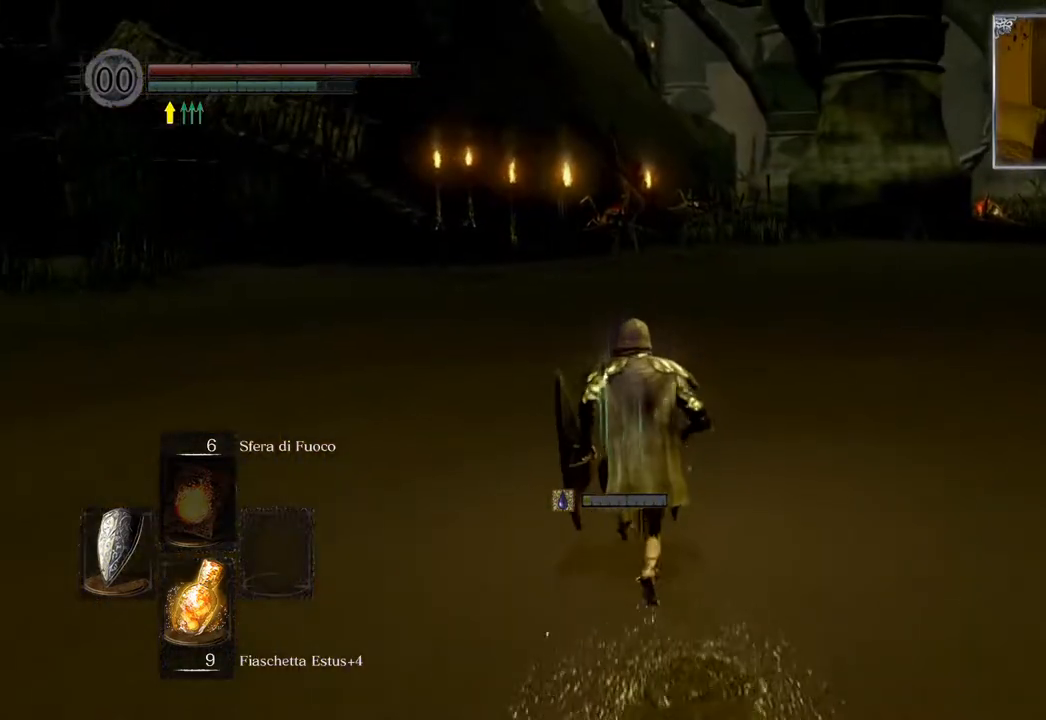
{"buttons": [], "left_stick": "up", "right_stick": "center", "events": [[250, "CIRCLE", "up"], [400, "CIRCLE", "down"], [500, "CIRCLE", "up"]]}
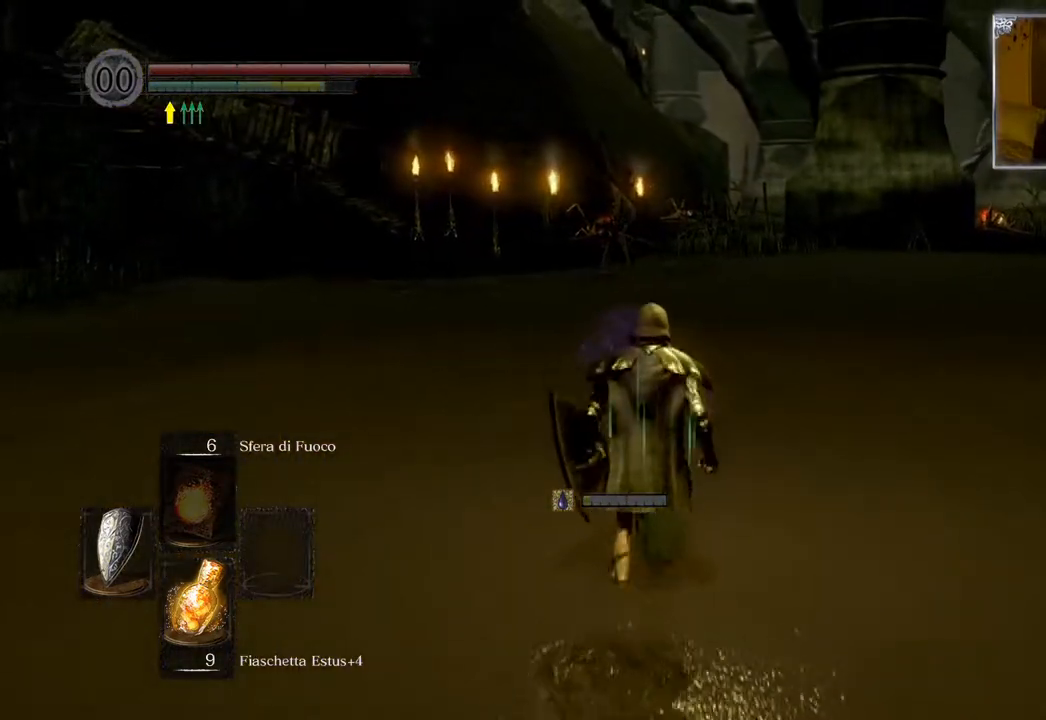
{"buttons": [], "left_stick": "up", "right_stick": "center", "events": []}
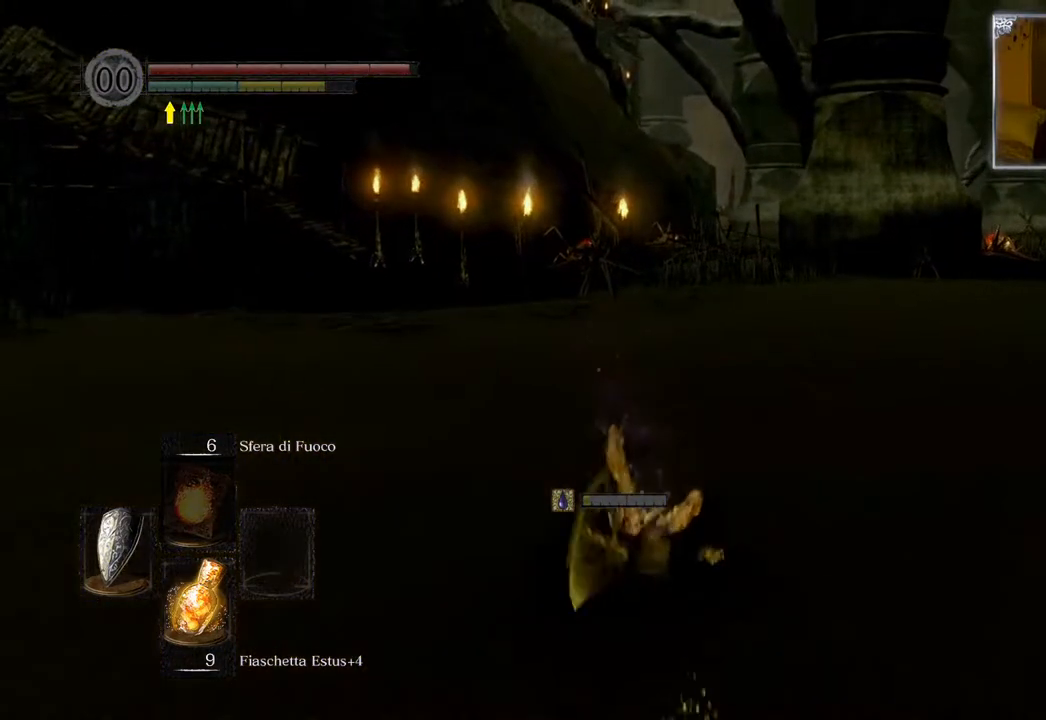
{"buttons": [], "left_stick": "up", "right_stick": "center", "events": [[50, "CIRCLE", "down"], [500, "CIRCLE", "up"]]}
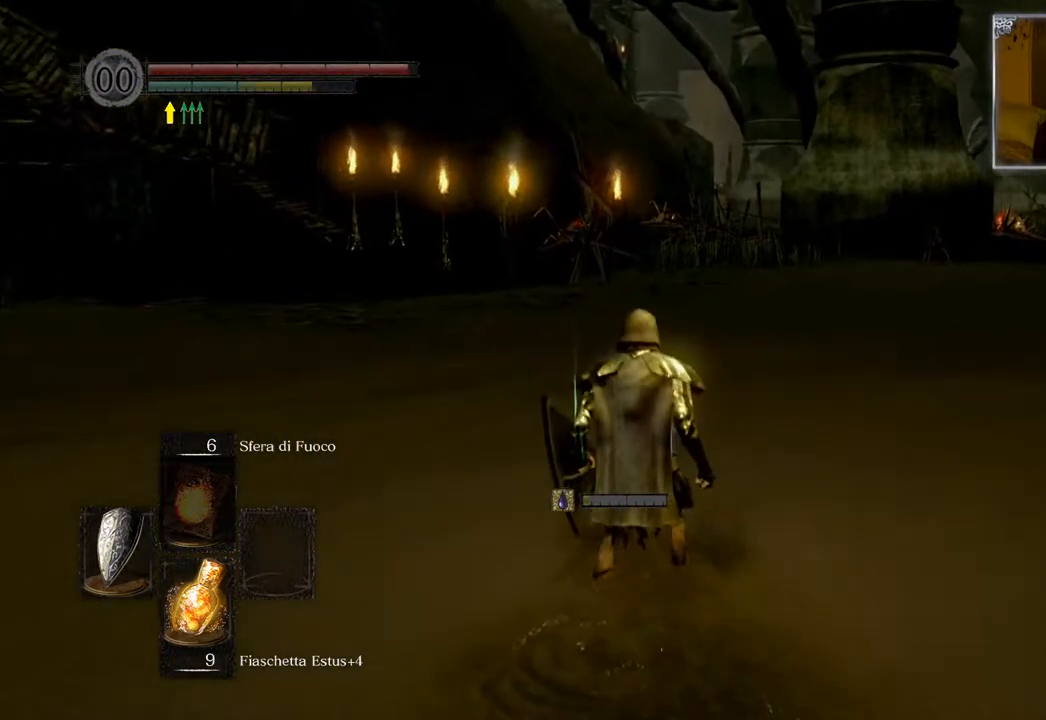
{"buttons": [], "left_stick": "up", "right_stick": "right", "events": [[83, "CIRCLE", "down"], [167, "CIRCLE", "up"], [433, "right_stick", "right"]]}
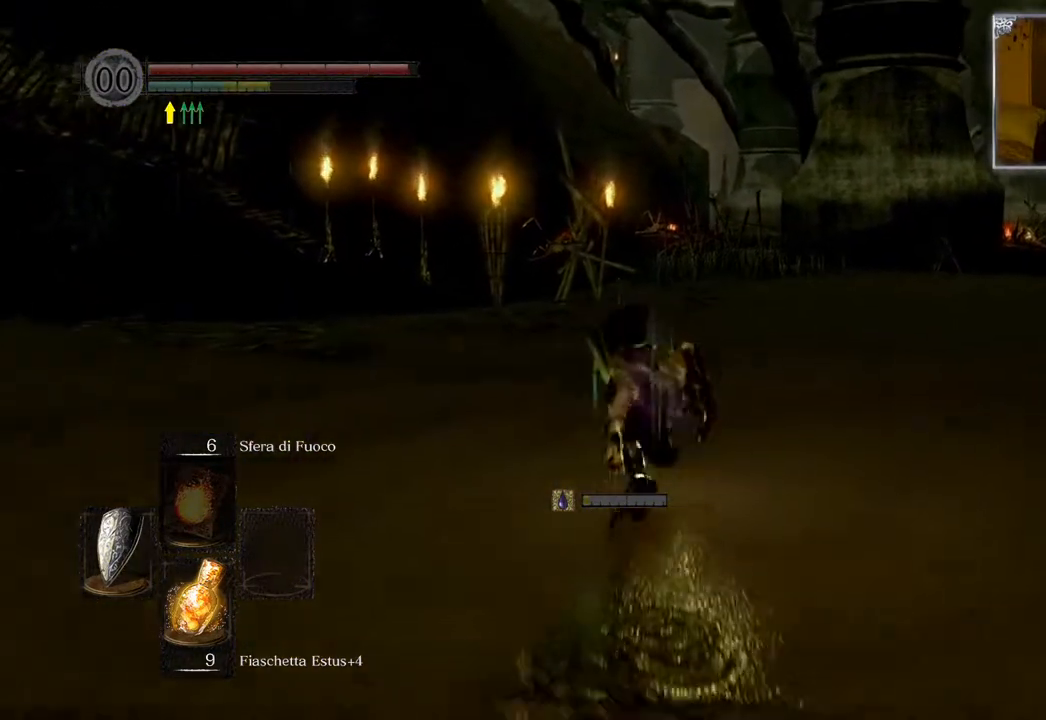
{"buttons": ["CIRCLE"], "left_stick": "up", "right_stick": "center", "events": [[17, "right_stick", "center"], [150, "CIRCLE", "down"]]}
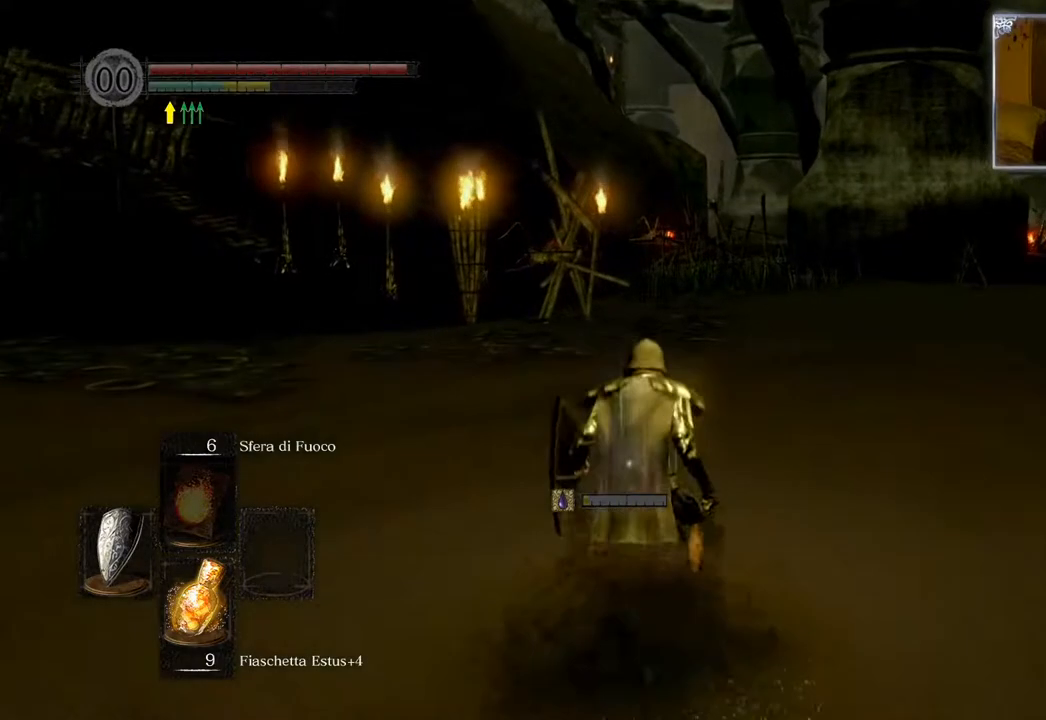
{"buttons": ["CIRCLE"], "left_stick": "up-left", "right_stick": "center", "events": [[50, "left_stick", "center"], [167, "DPAD_RIGHT", "down"], [250, "DPAD_RIGHT", "up"], [417, "left_stick", "up-left"]]}
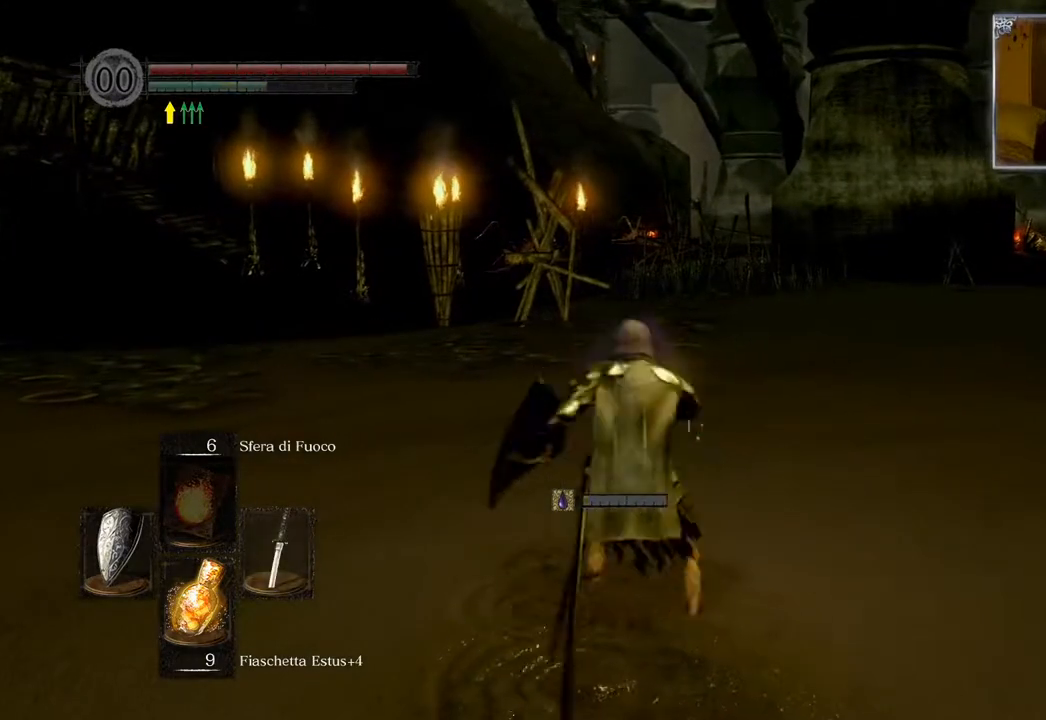
{"buttons": [], "left_stick": "up", "right_stick": "center", "events": [[33, "left_stick", "up"], [233, "CIRCLE", "up"], [383, "CIRCLE", "down"], [483, "CIRCLE", "up"]]}
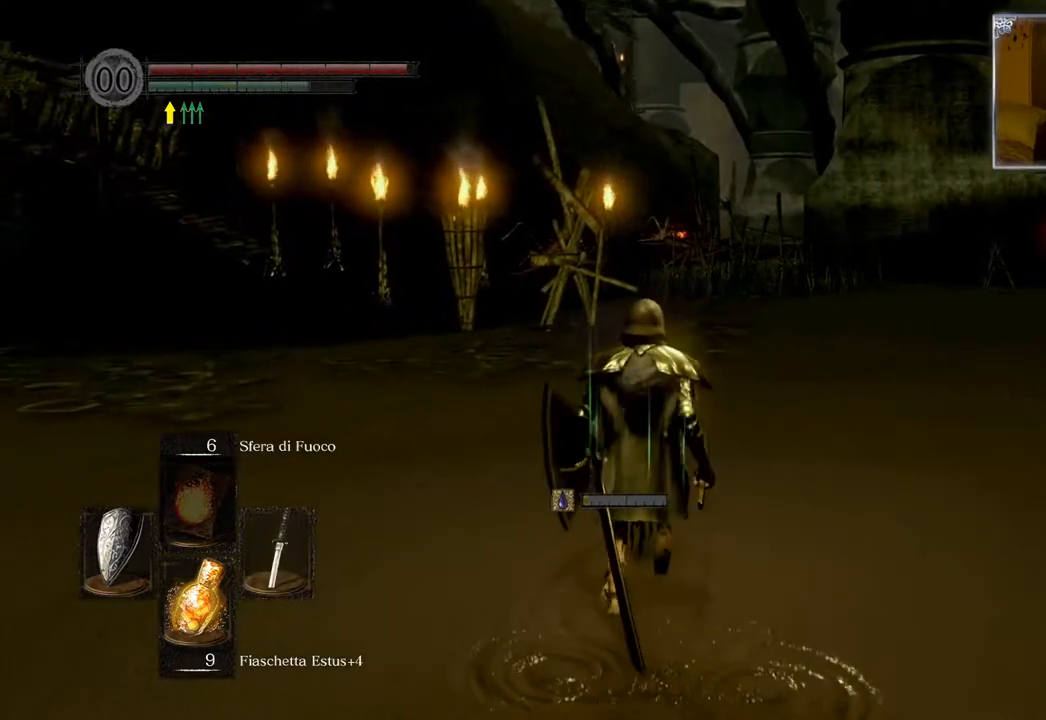
{"buttons": ["CIRCLE"], "left_stick": "up", "right_stick": "center", "events": [[333, "CIRCLE", "down"]]}
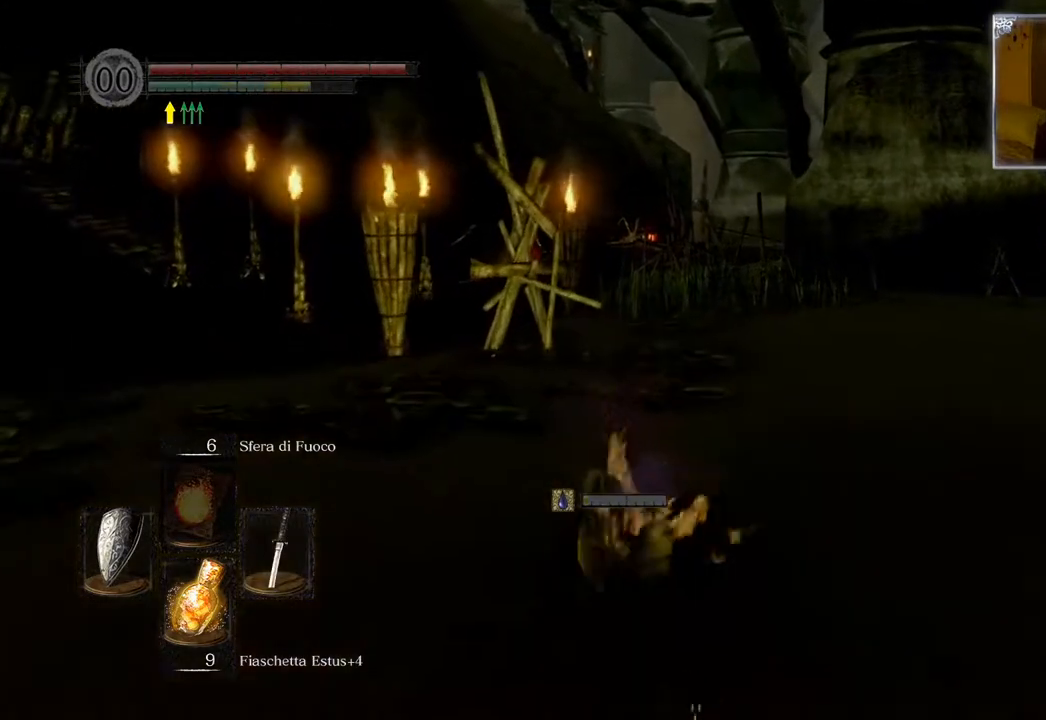
{"buttons": ["CIRCLE"], "left_stick": "up", "right_stick": "center", "events": []}